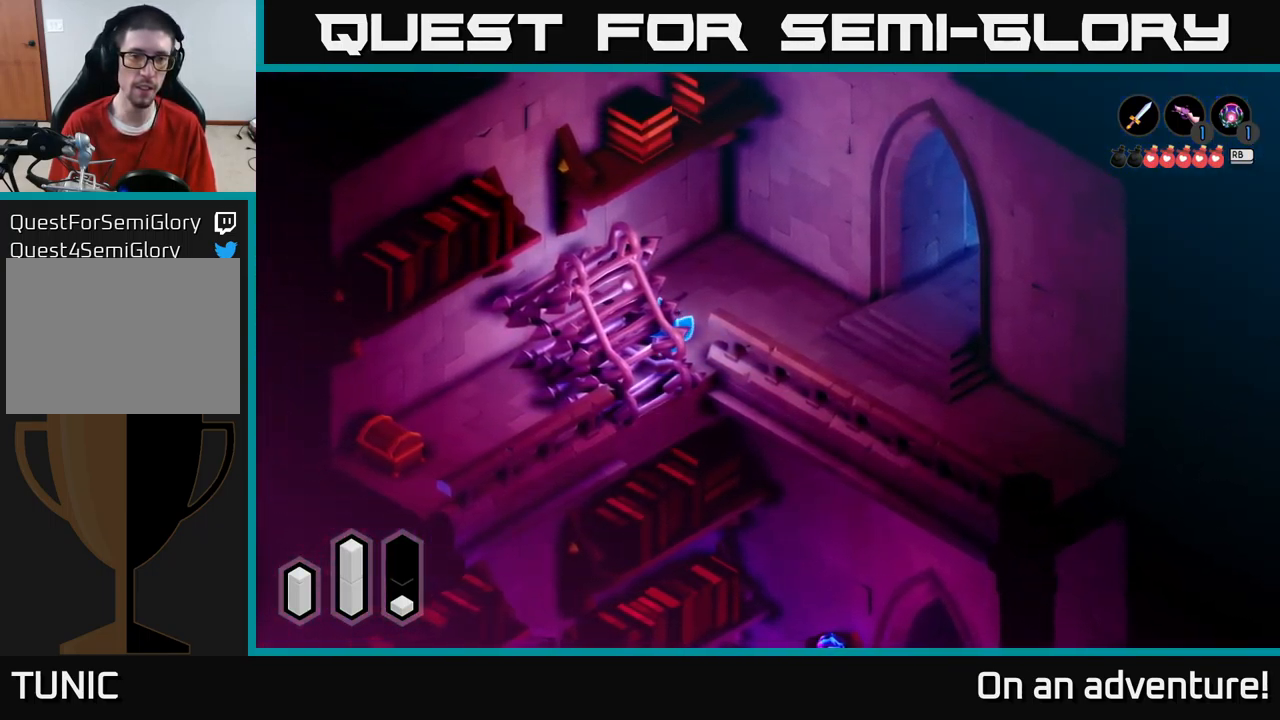
Gameplay with a controller (Xbox layout); each line is a JSON object with the inputs held at the frame after it. "events" lists button and stick changes between this image and that frame as [ms after this image, input, new state], when the widget could be followed in between.
{"buttons": [], "left_stick": "center", "right_stick": "center", "events": []}
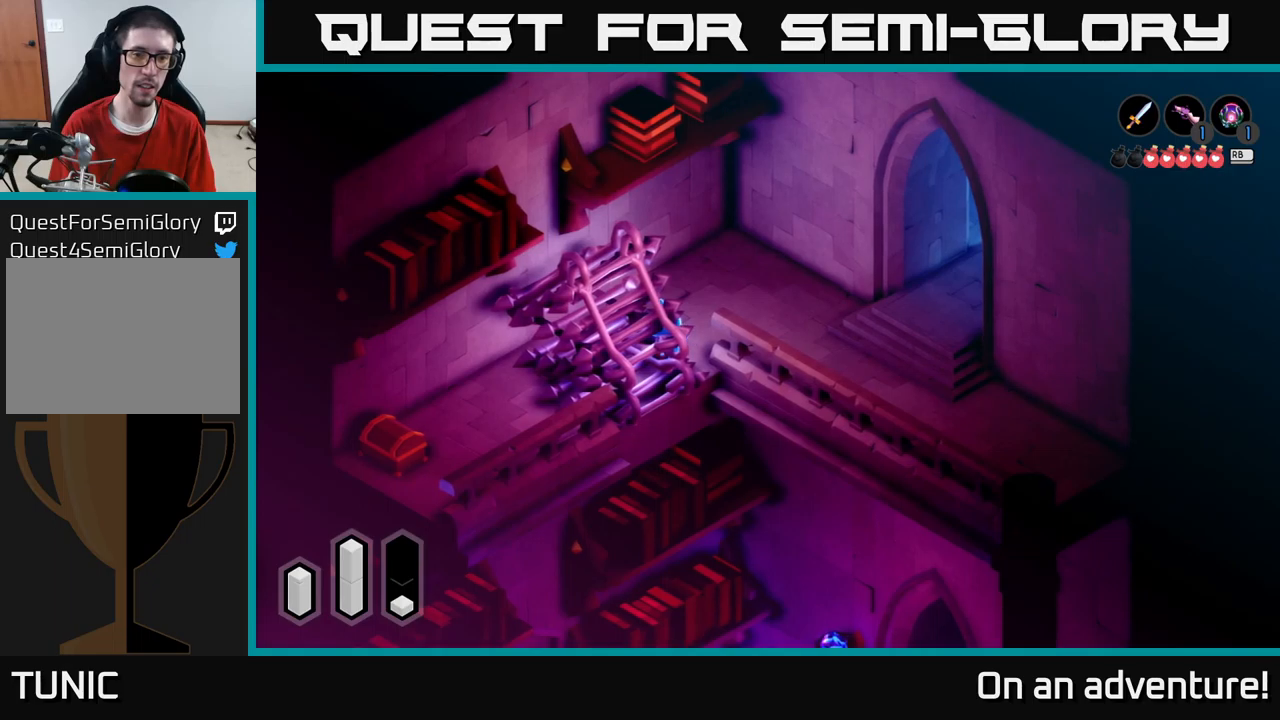
{"buttons": [], "left_stick": "center", "right_stick": "center", "events": []}
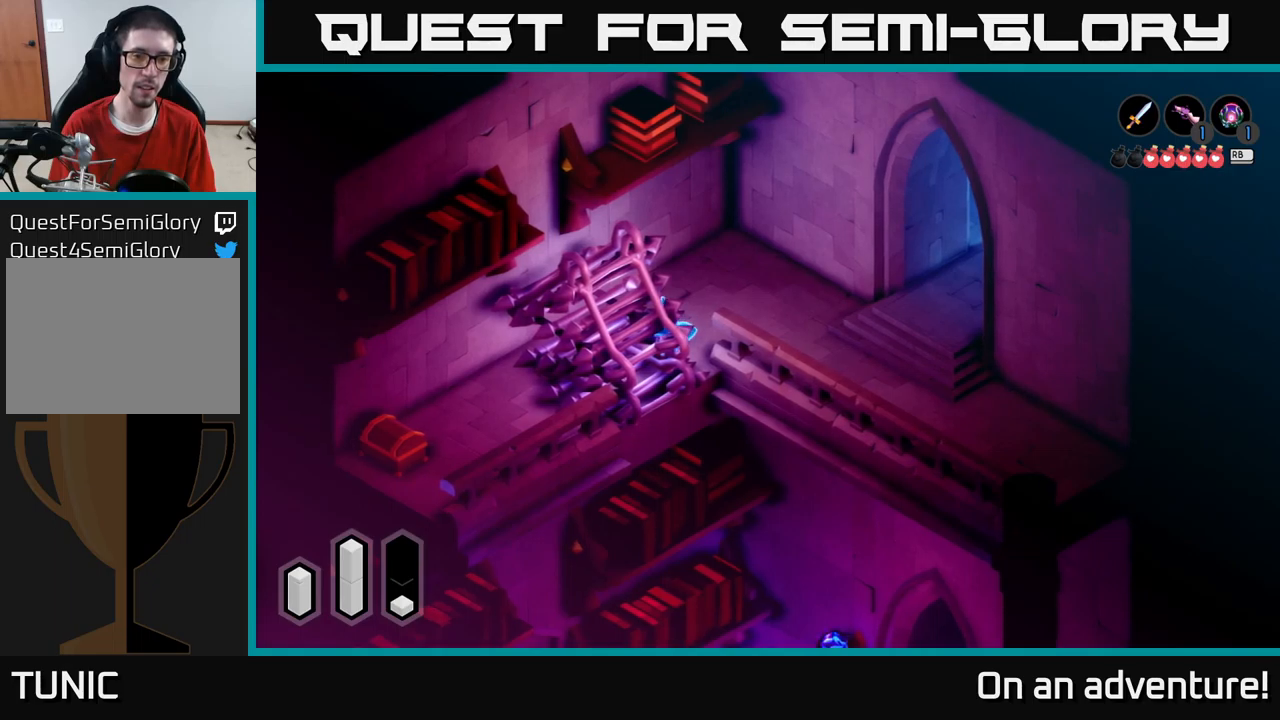
{"buttons": [], "left_stick": "center", "right_stick": "center", "events": []}
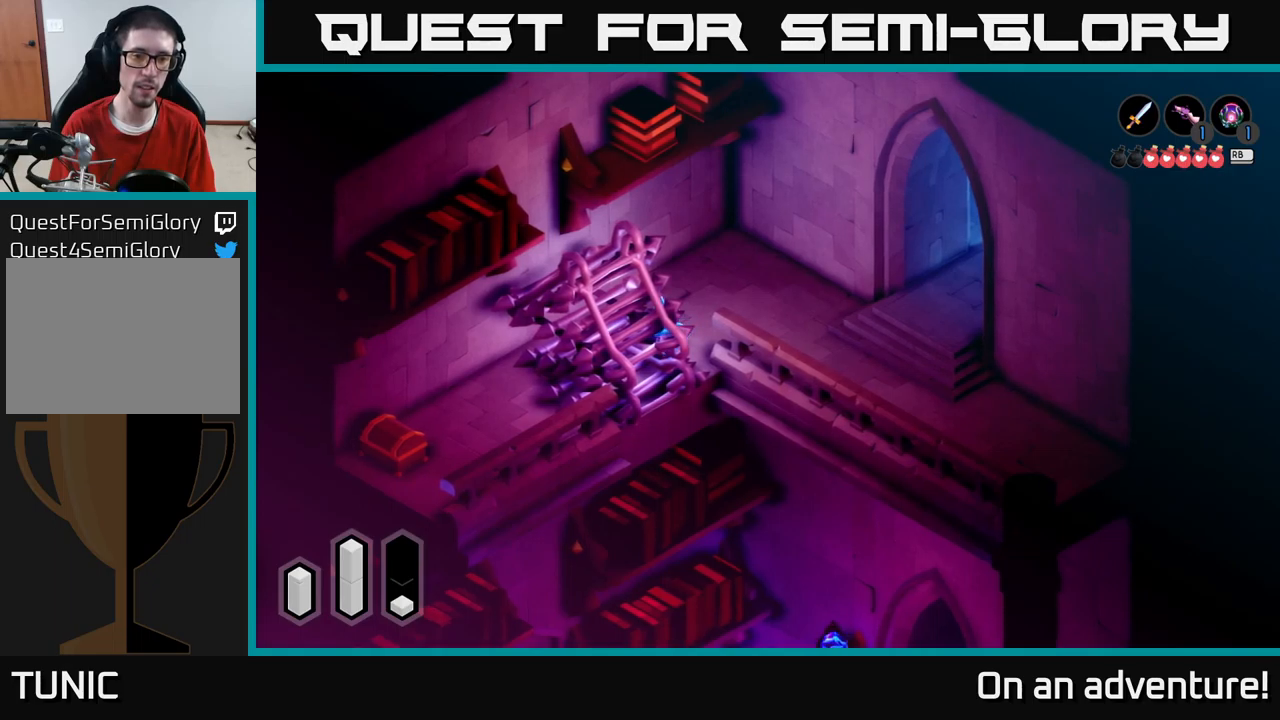
{"buttons": [], "left_stick": "center", "right_stick": "center", "events": []}
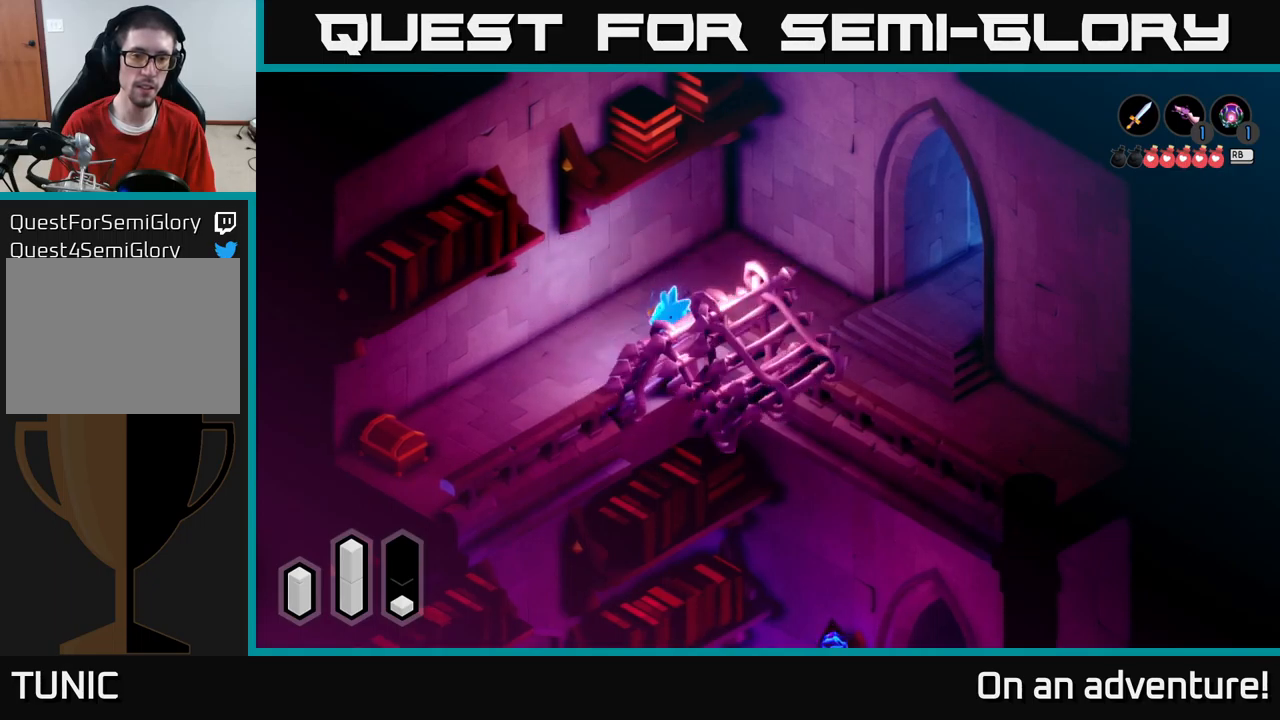
{"buttons": [], "left_stick": "down-left", "right_stick": "center", "events": [[234, "left_stick", "up"], [334, "left_stick", "left"], [484, "left_stick", "down-left"]]}
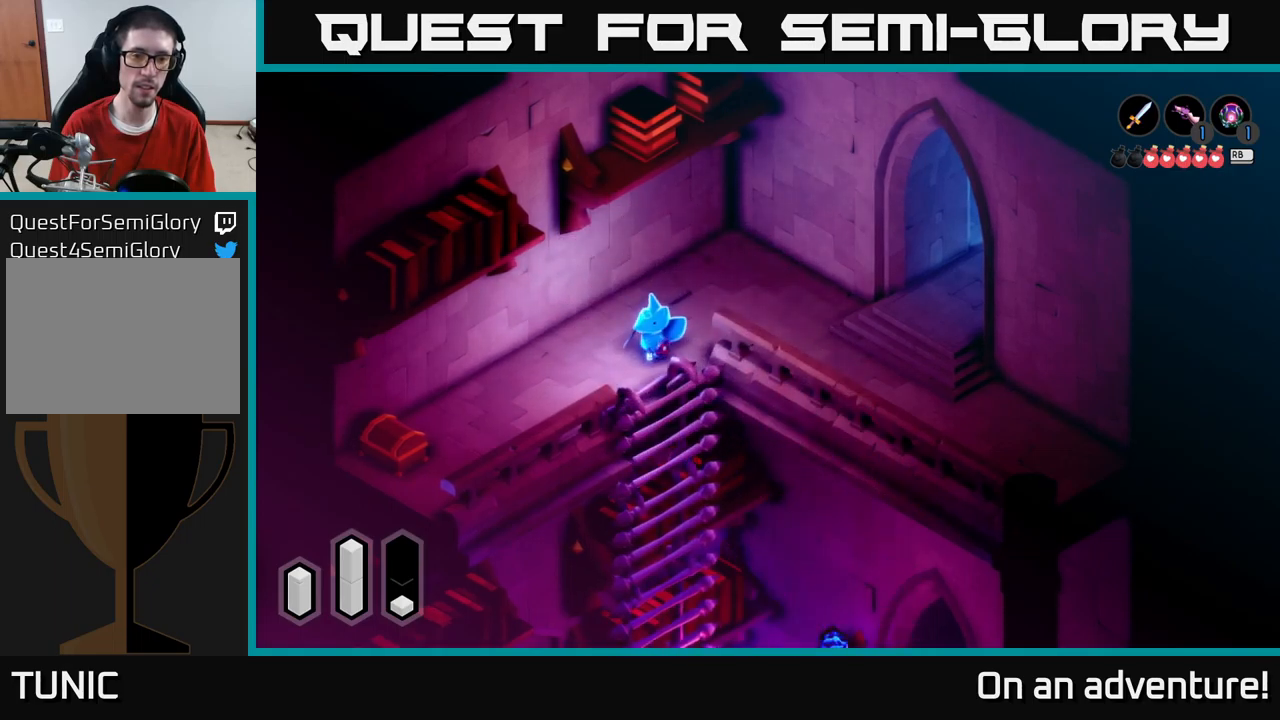
{"buttons": ["A"], "left_stick": "down-left", "right_stick": "center", "events": [[250, "A", "down"]]}
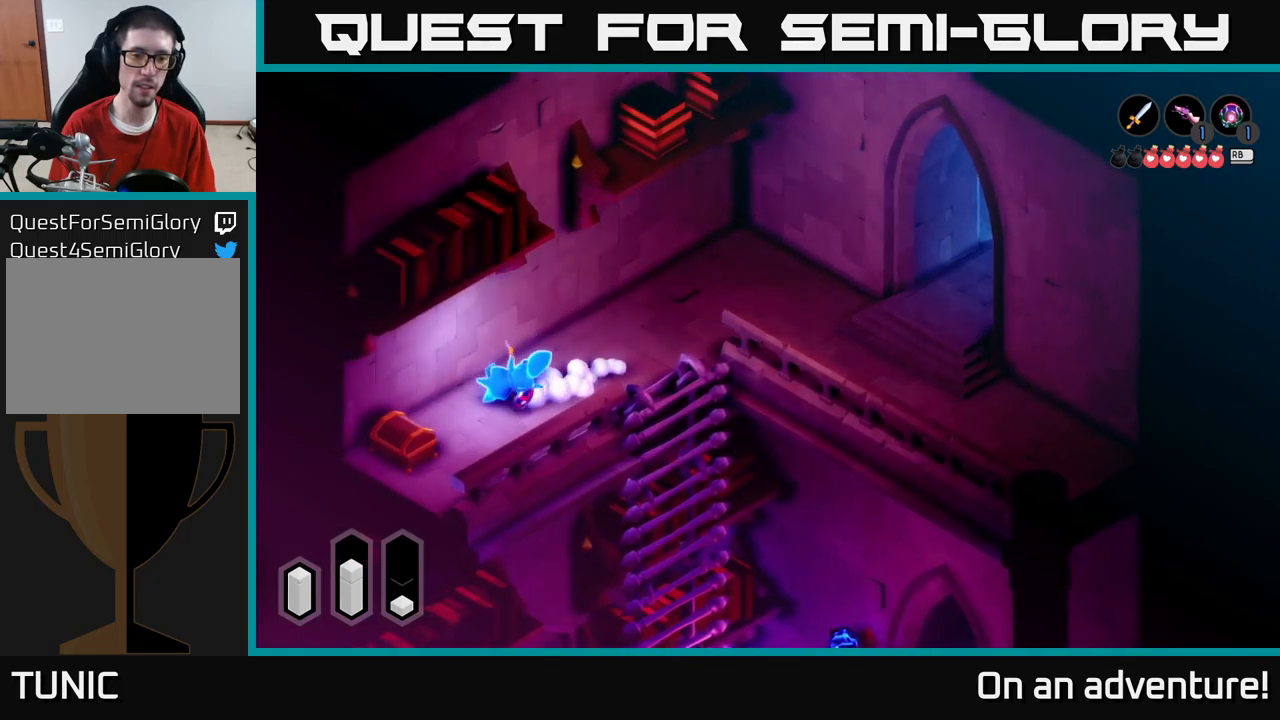
{"buttons": [], "left_stick": "down-left", "right_stick": "center", "events": [[34, "A", "up"], [134, "left_stick", "center"], [367, "left_stick", "down-left"]]}
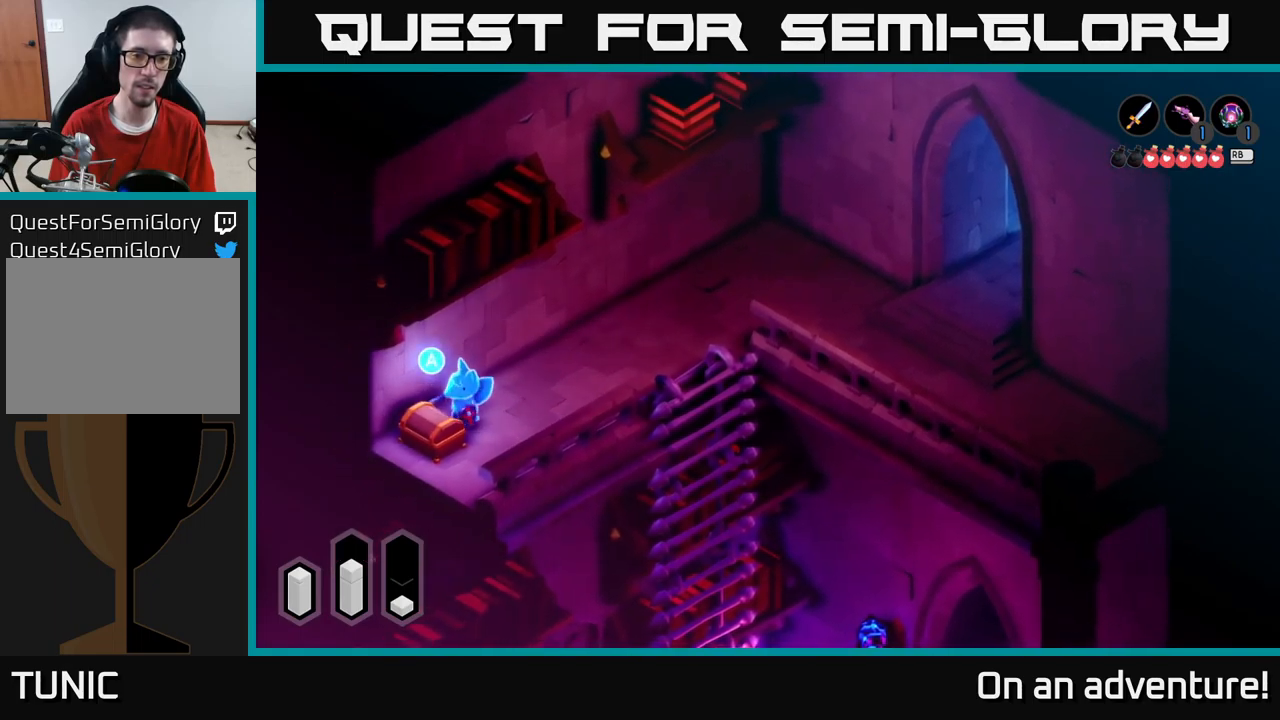
{"buttons": [], "left_stick": "center", "right_stick": "center", "events": [[134, "A", "down"], [167, "left_stick", "center"], [284, "A", "up"]]}
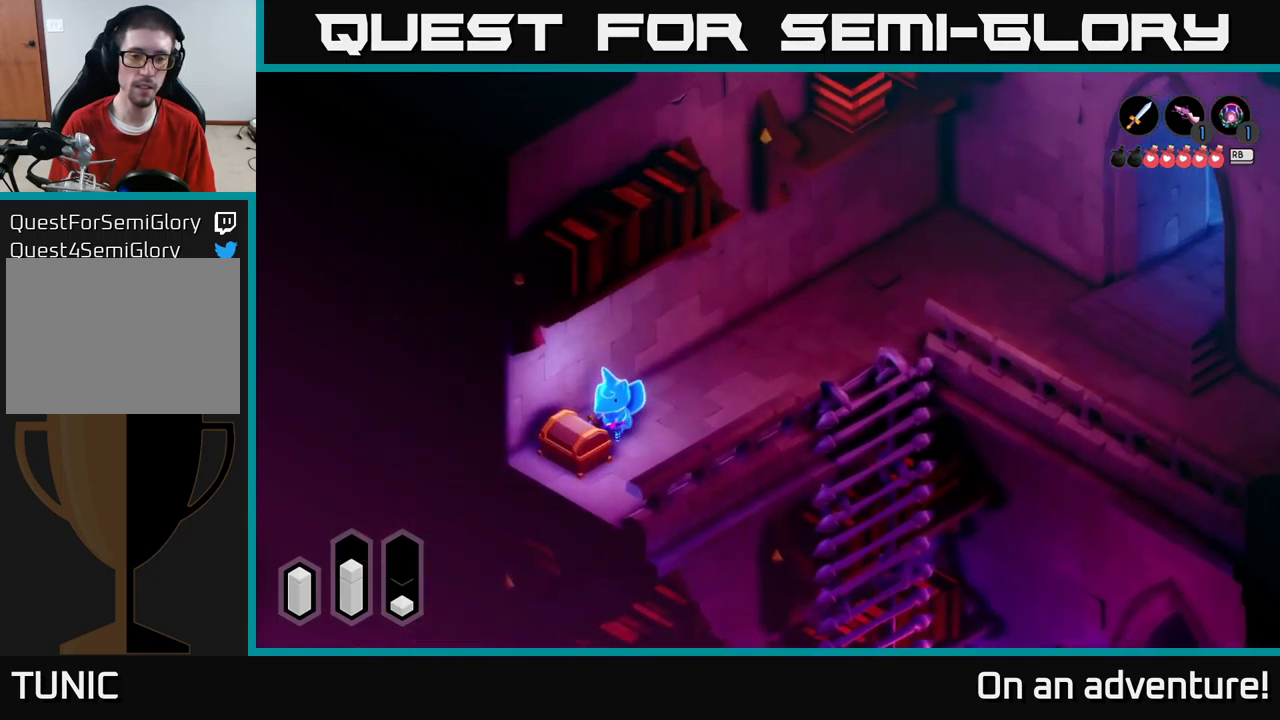
{"buttons": [], "left_stick": "center", "right_stick": "center", "events": []}
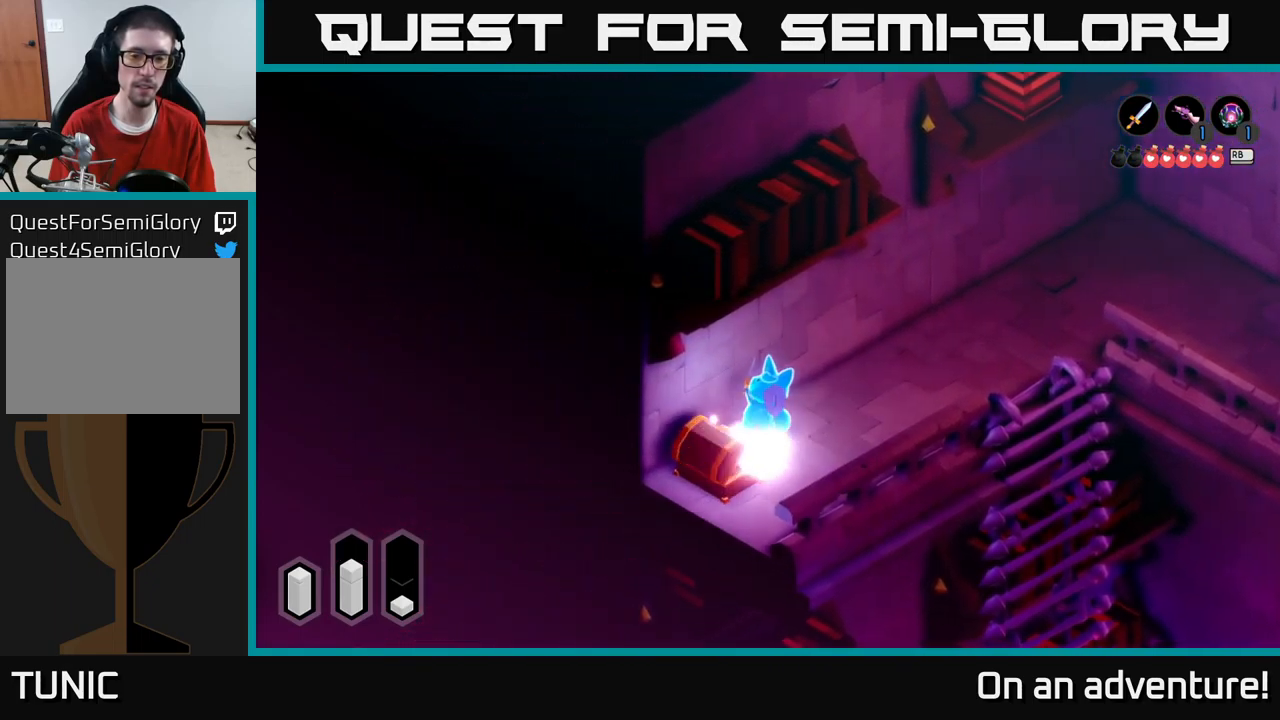
{"buttons": [], "left_stick": "center", "right_stick": "center", "events": []}
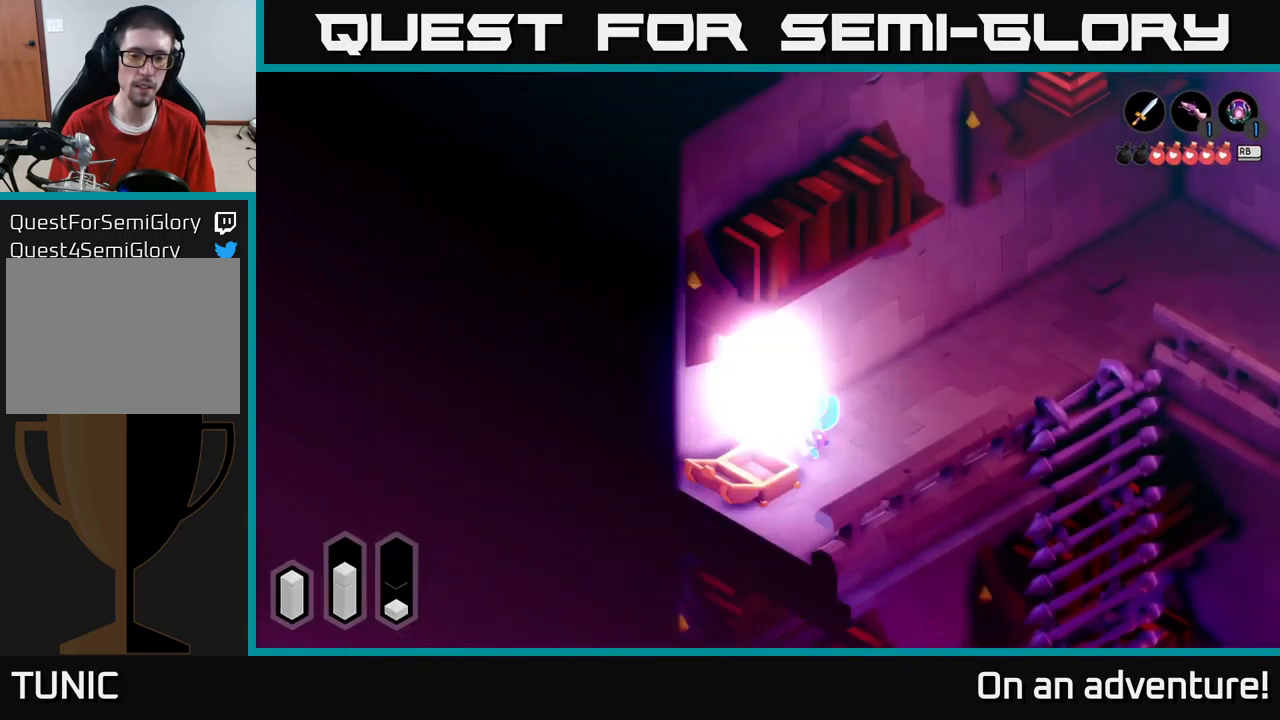
{"buttons": [], "left_stick": "center", "right_stick": "center", "events": []}
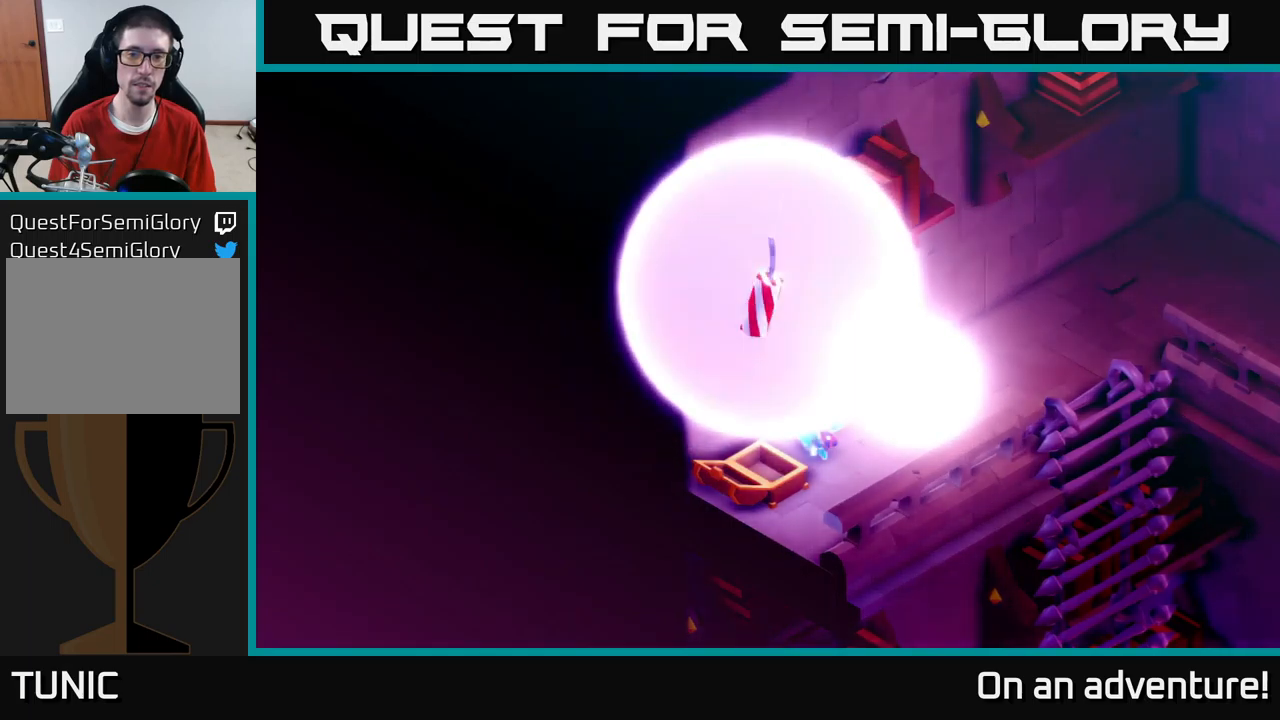
{"buttons": [], "left_stick": "center", "right_stick": "center", "events": []}
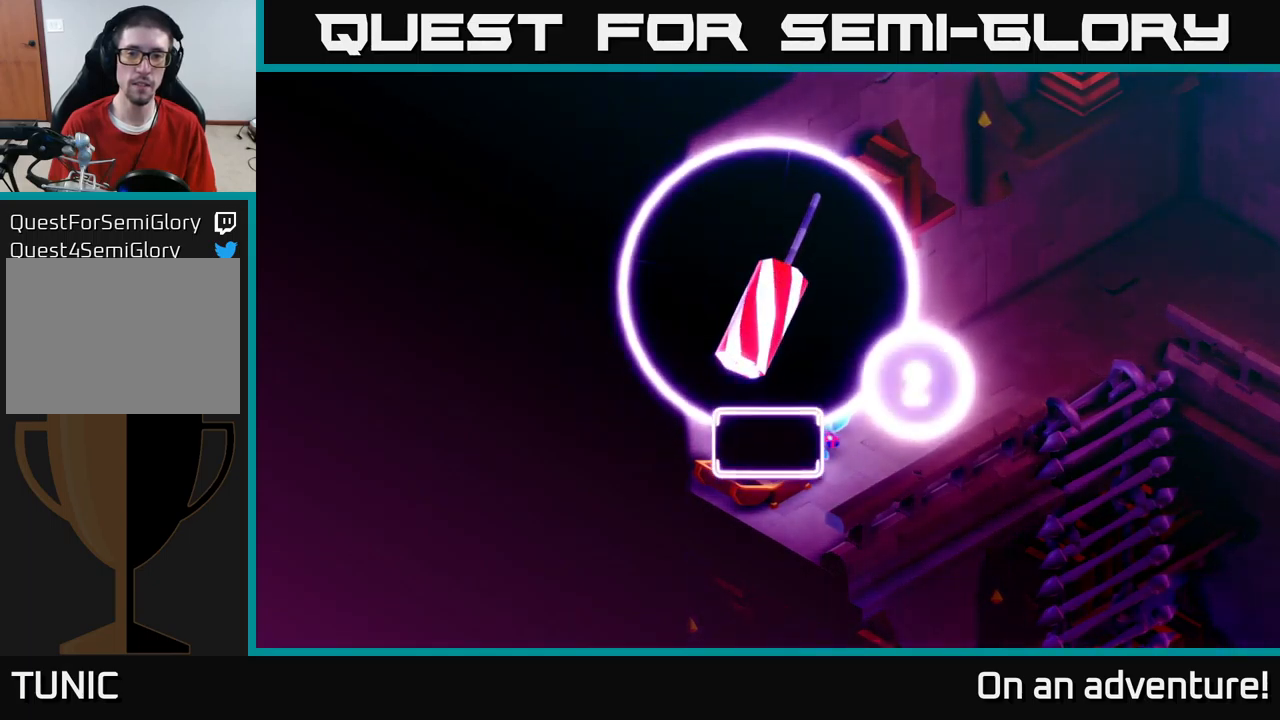
{"buttons": ["A"], "left_stick": "center", "right_stick": "center", "events": [[266, "A", "down"], [366, "A", "up"], [466, "A", "down"]]}
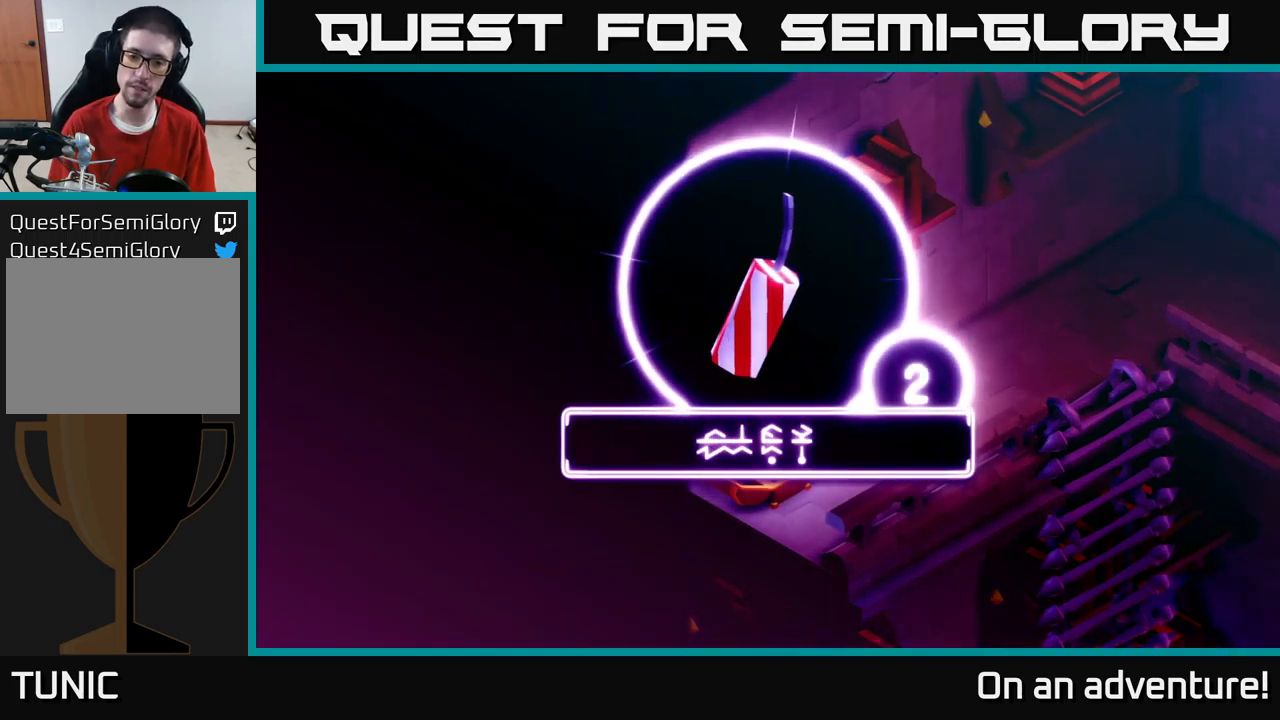
{"buttons": [], "left_stick": "center", "right_stick": "center", "events": [[16, "A", "up"], [166, "A", "down"], [233, "A", "up"], [316, "A", "down"], [416, "A", "up"]]}
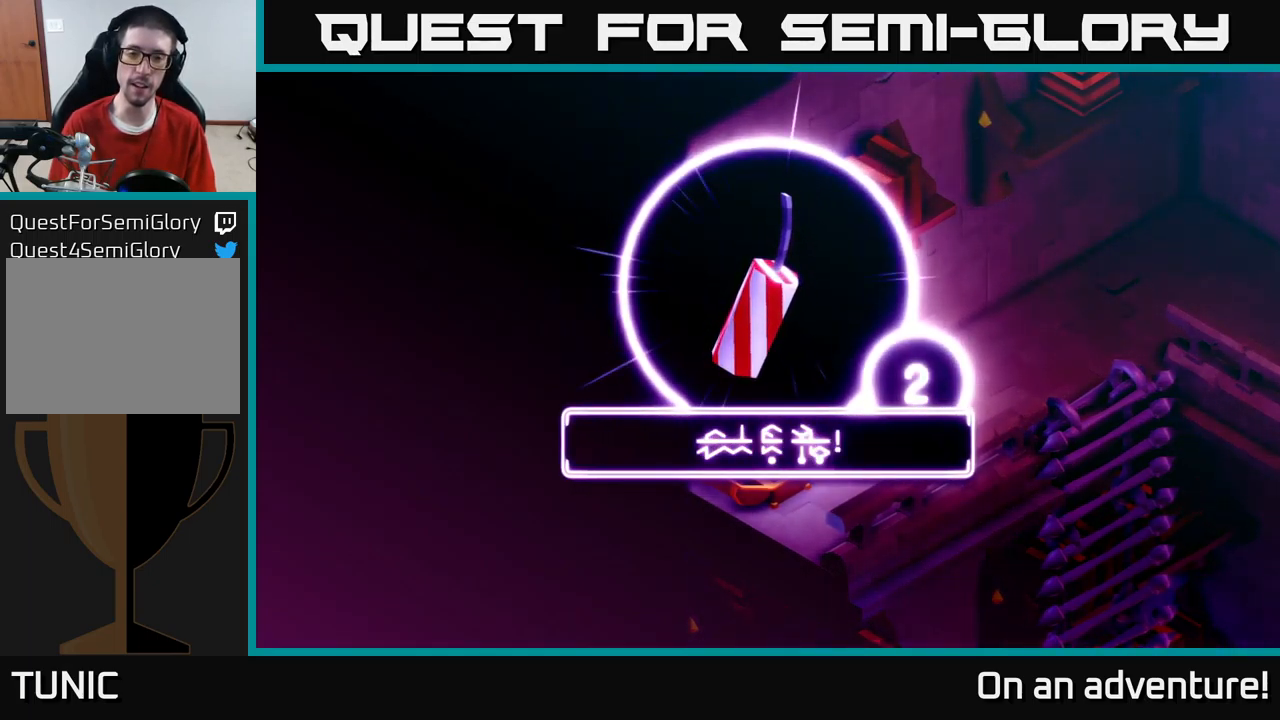
{"buttons": [], "left_stick": "up-right", "right_stick": "center", "events": [[33, "A", "down"], [133, "A", "up"], [333, "left_stick", "right"], [466, "left_stick", "up-right"]]}
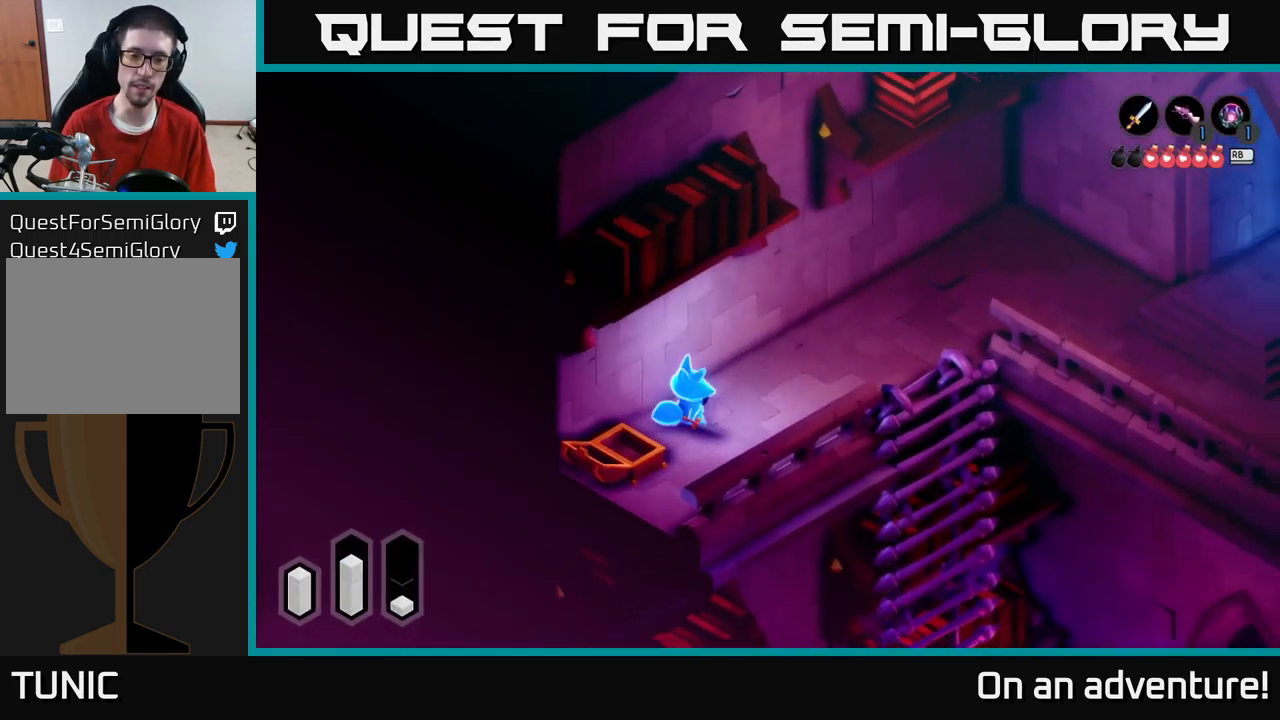
{"buttons": ["A"], "left_stick": "up-right", "right_stick": "center", "events": [[216, "A", "down"]]}
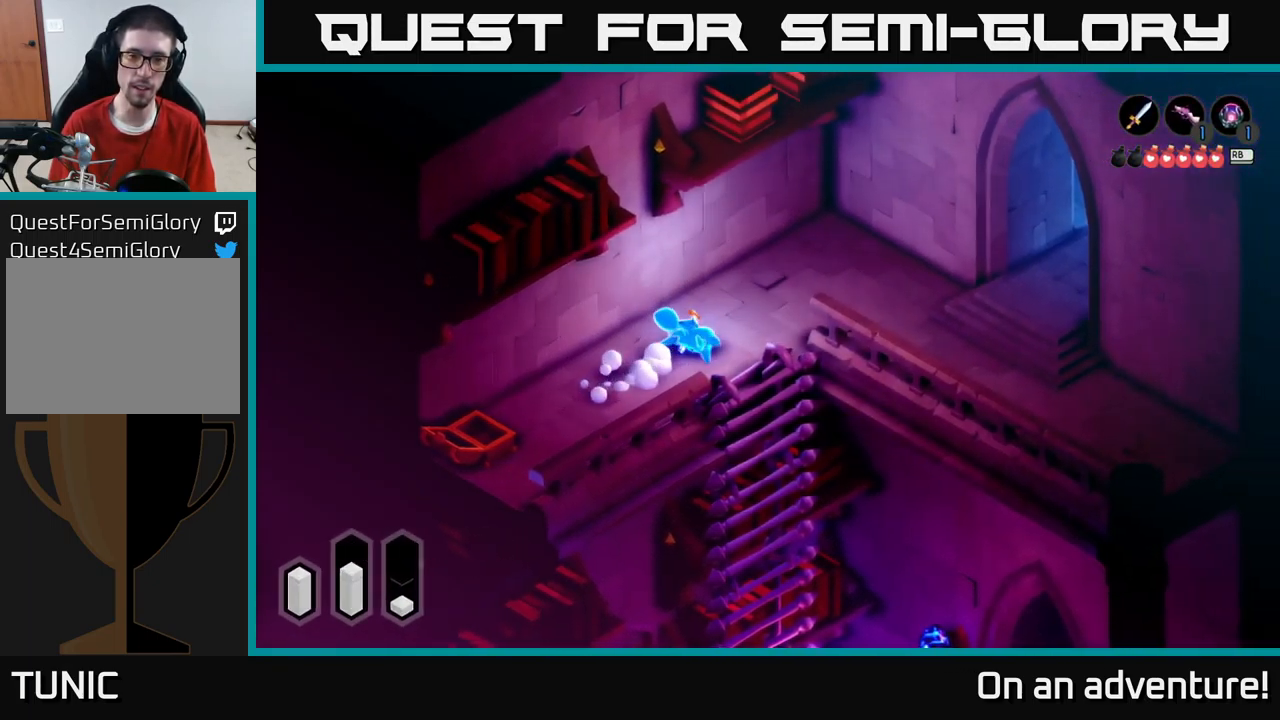
{"buttons": ["A"], "left_stick": "up-right", "right_stick": "center", "events": []}
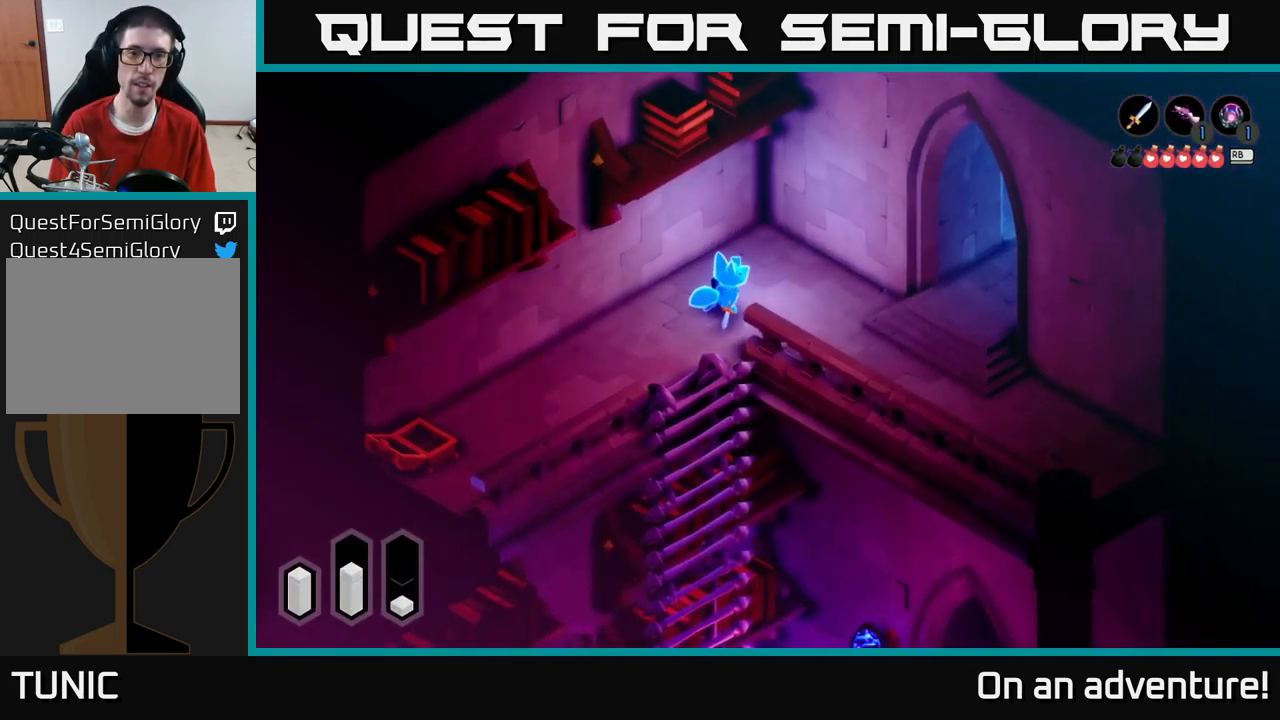
{"buttons": ["A"], "left_stick": "down-right", "right_stick": "center", "events": [[200, "left_stick", "down-right"]]}
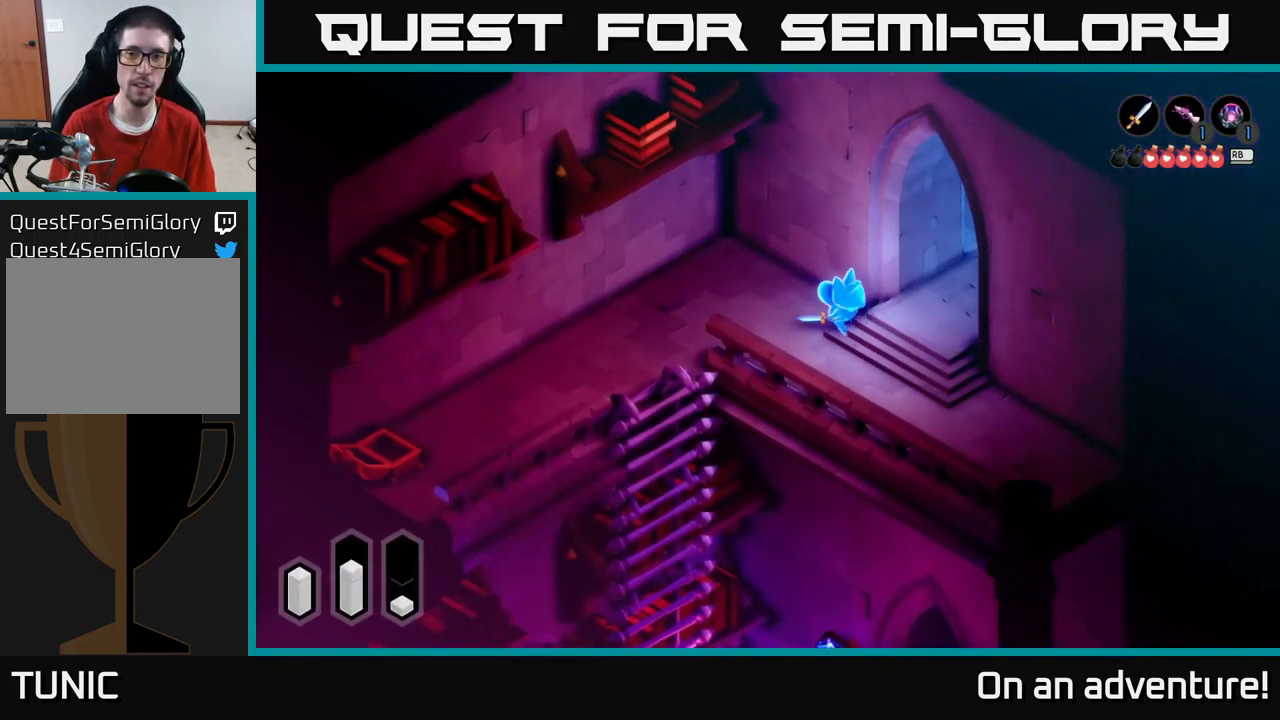
{"buttons": [], "left_stick": "center", "right_stick": "center", "events": [[83, "A", "up"], [150, "left_stick", "right"], [250, "left_stick", "up-right"], [383, "left_stick", "center"]]}
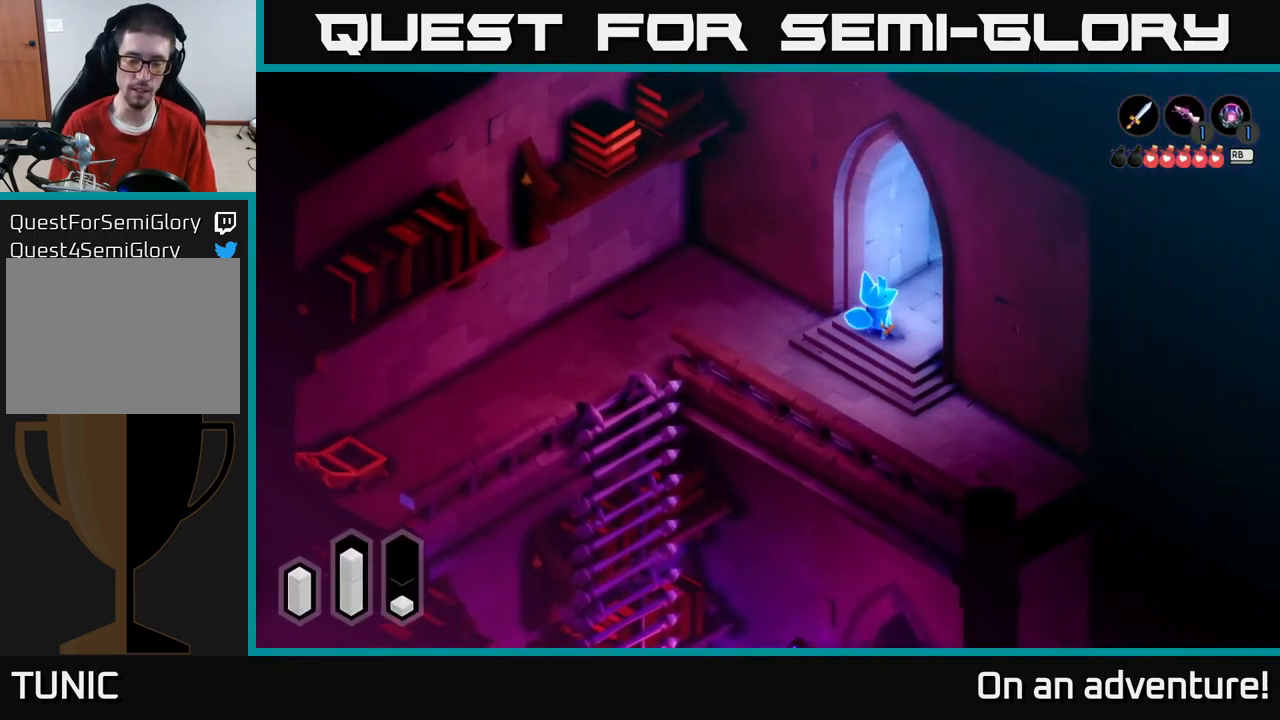
{"buttons": [], "left_stick": "center", "right_stick": "center", "events": [[250, "L1", "down"], [400, "L1", "up"]]}
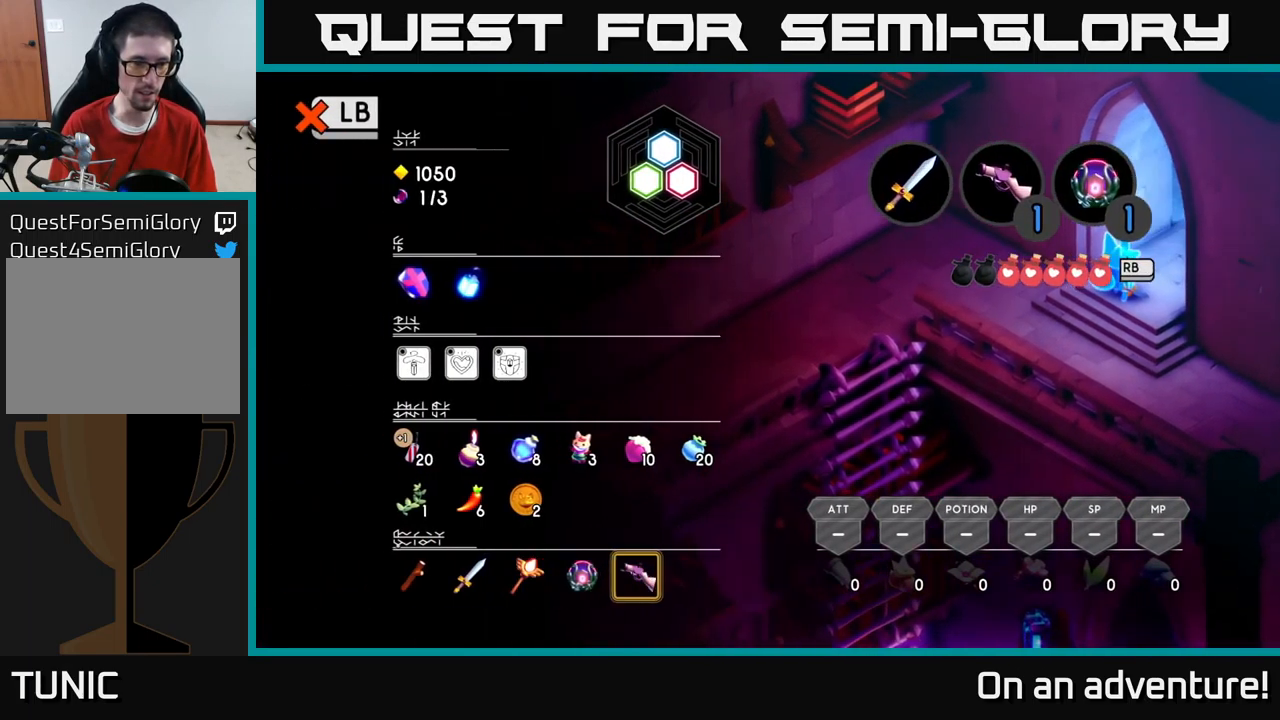
{"buttons": [], "left_stick": "center", "right_stick": "center", "events": []}
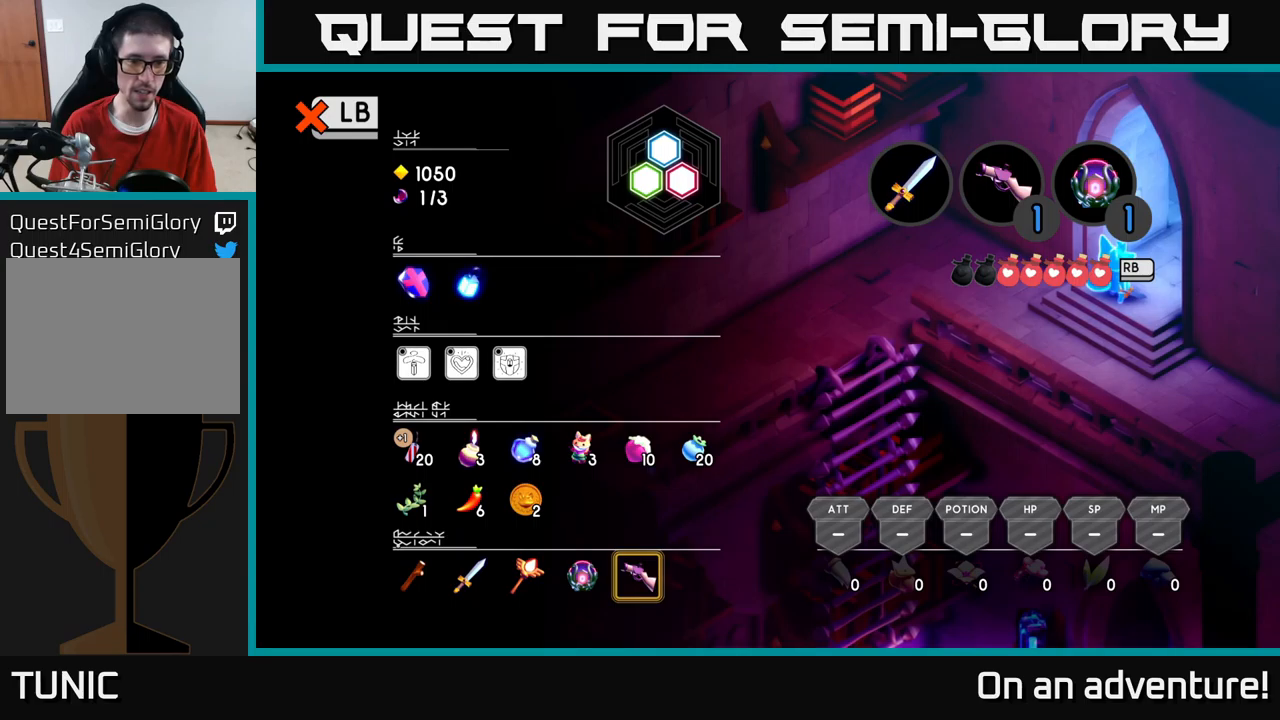
{"buttons": [], "left_stick": "left", "right_stick": "center", "events": [[83, "left_stick", "left"], [283, "left_stick", "center"], [367, "left_stick", "left"]]}
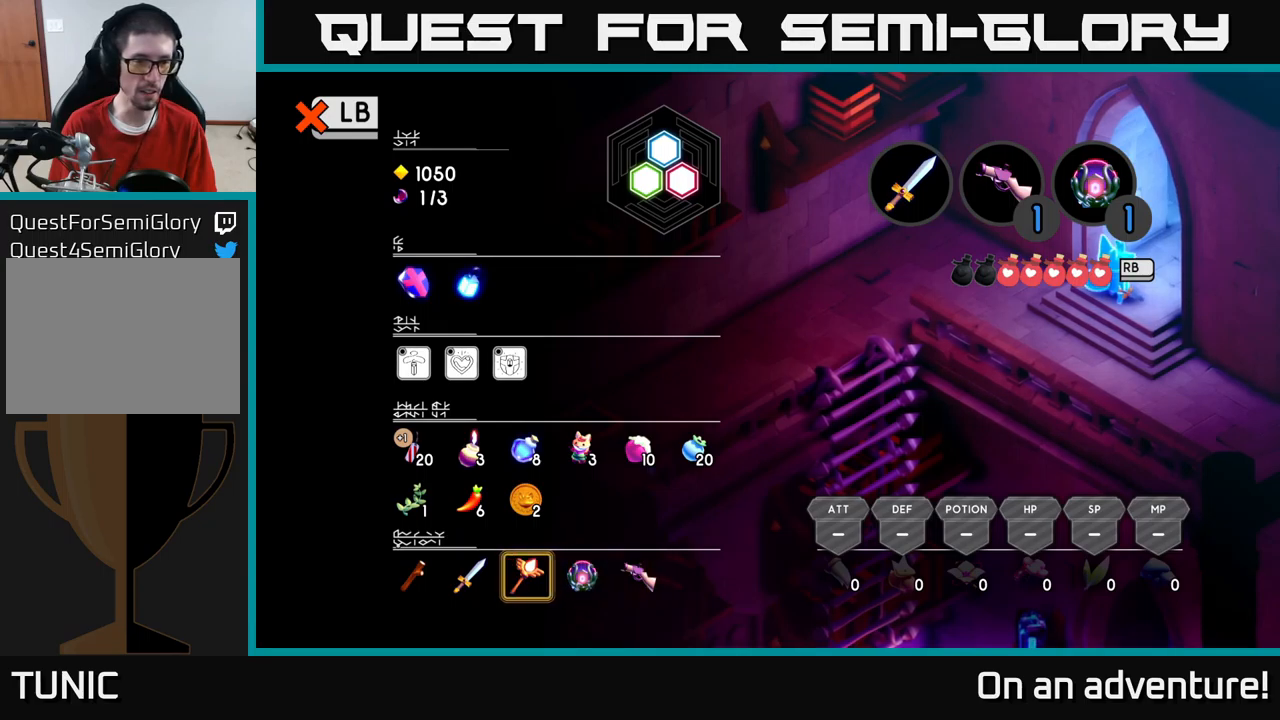
{"buttons": [], "left_stick": "center", "right_stick": "center", "events": [[50, "left_stick", "center"], [133, "left_stick", "left"], [267, "left_stick", "center"], [333, "left_stick", "left"], [500, "left_stick", "center"]]}
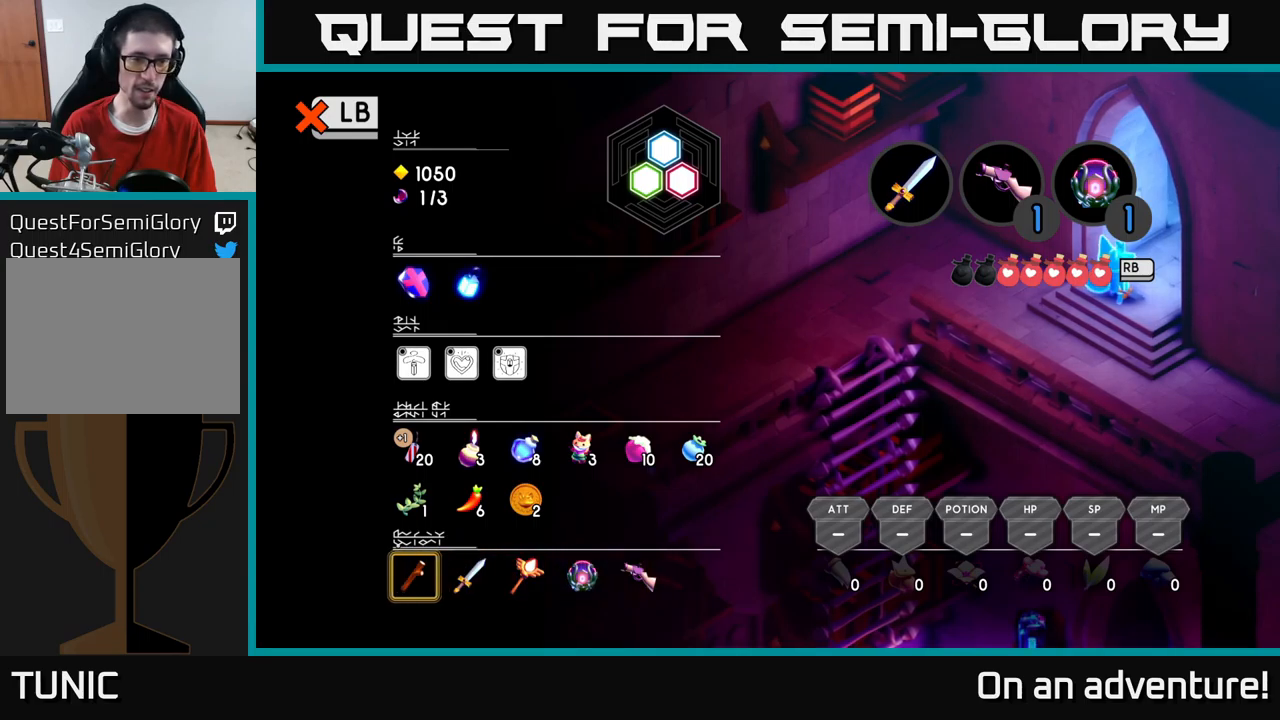
{"buttons": [], "left_stick": "center", "right_stick": "center", "events": [[133, "left_stick", "up"], [267, "left_stick", "center"], [350, "left_stick", "up"], [467, "left_stick", "center"]]}
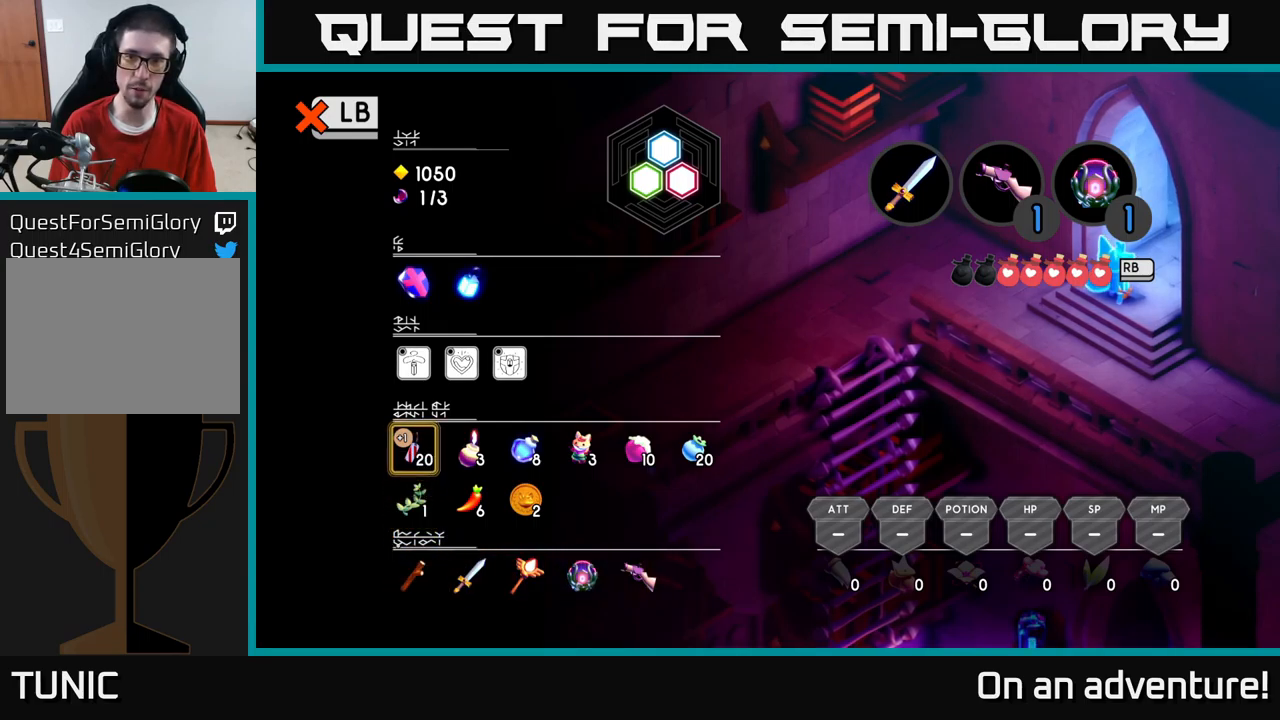
{"buttons": [], "left_stick": "center", "right_stick": "center", "events": []}
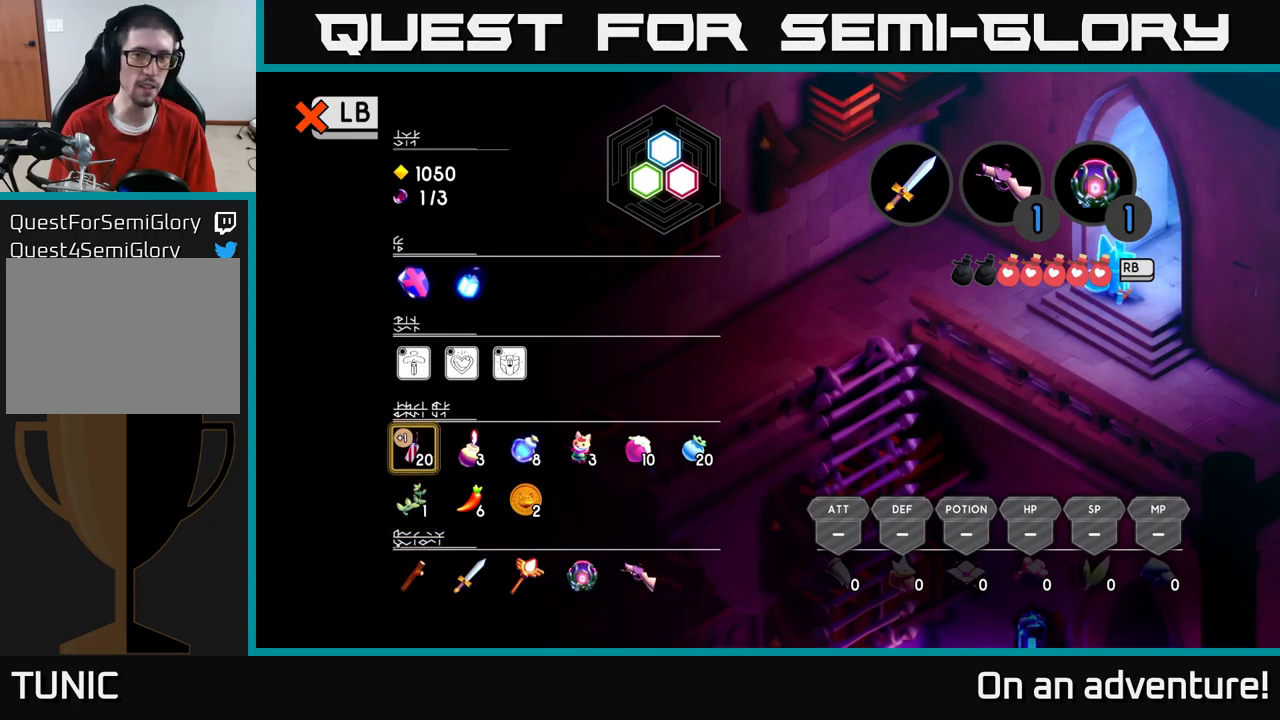
{"buttons": [], "left_stick": "center", "right_stick": "center", "events": [[283, "Y", "down"], [350, "Y", "up"]]}
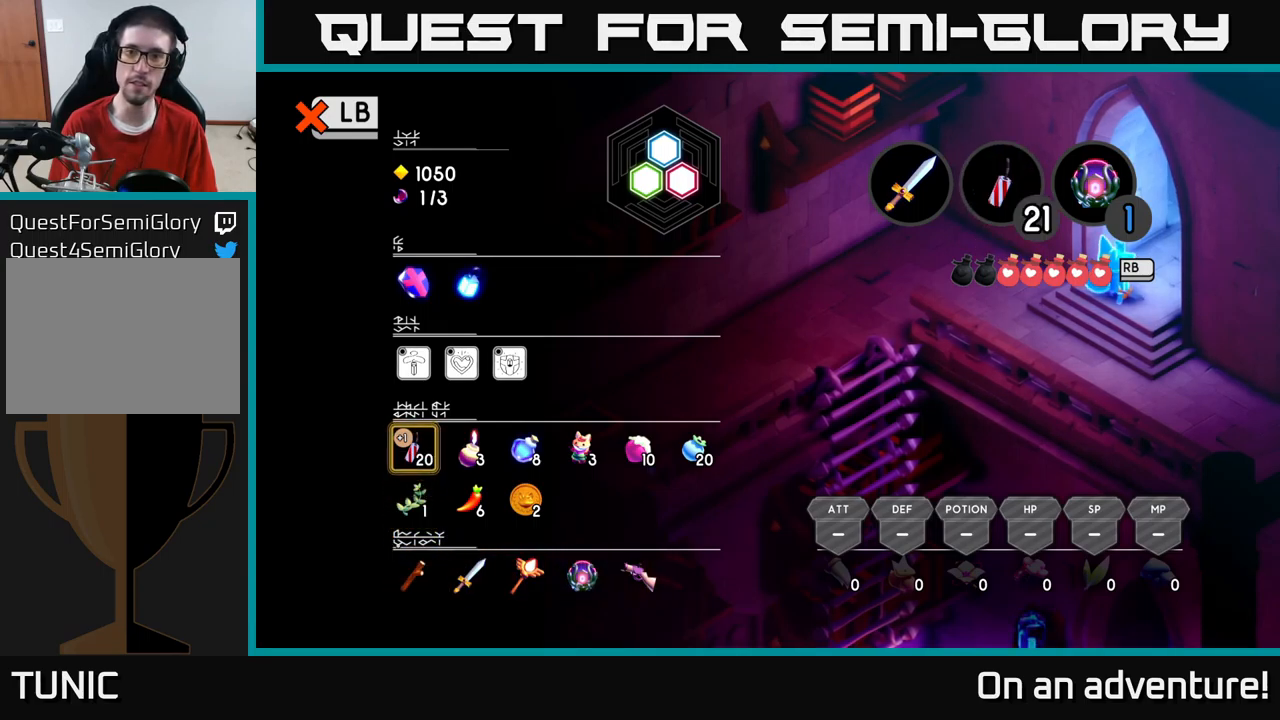
{"buttons": [], "left_stick": "center", "right_stick": "center", "events": [[150, "L1", "down"], [233, "L1", "up"]]}
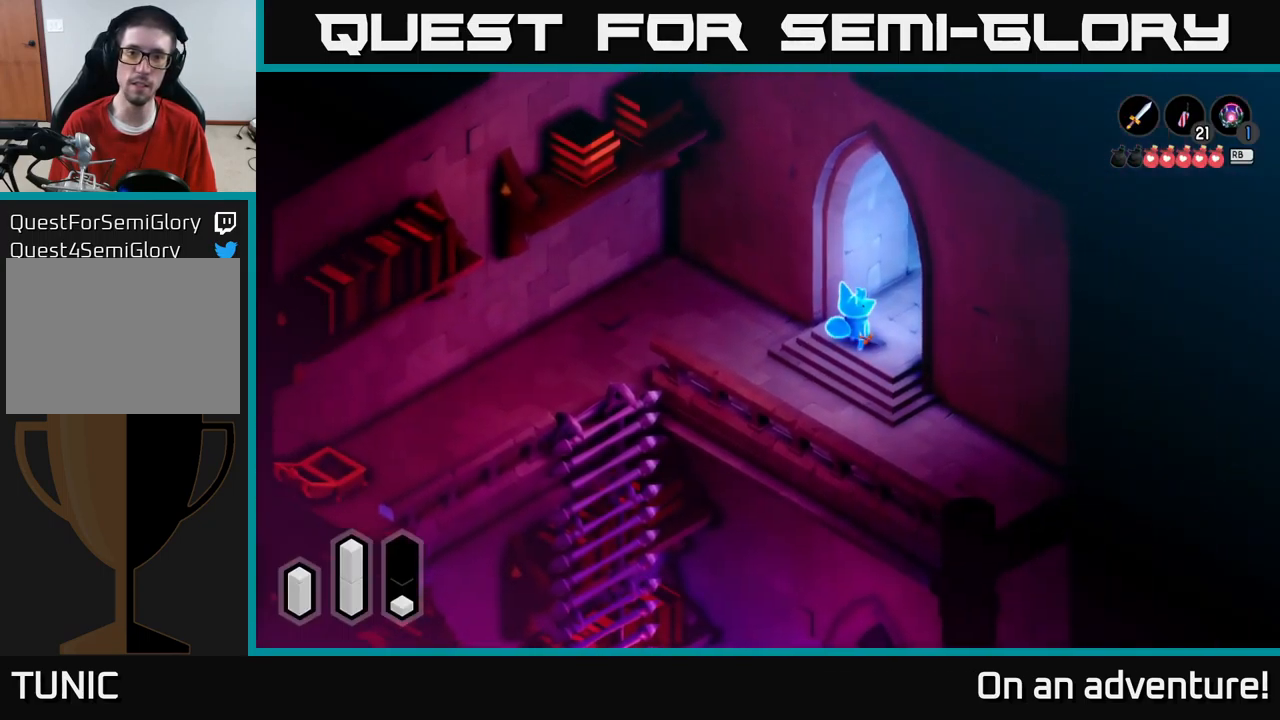
{"buttons": [], "left_stick": "center", "right_stick": "center", "events": [[200, "L1", "down"], [333, "L1", "up"]]}
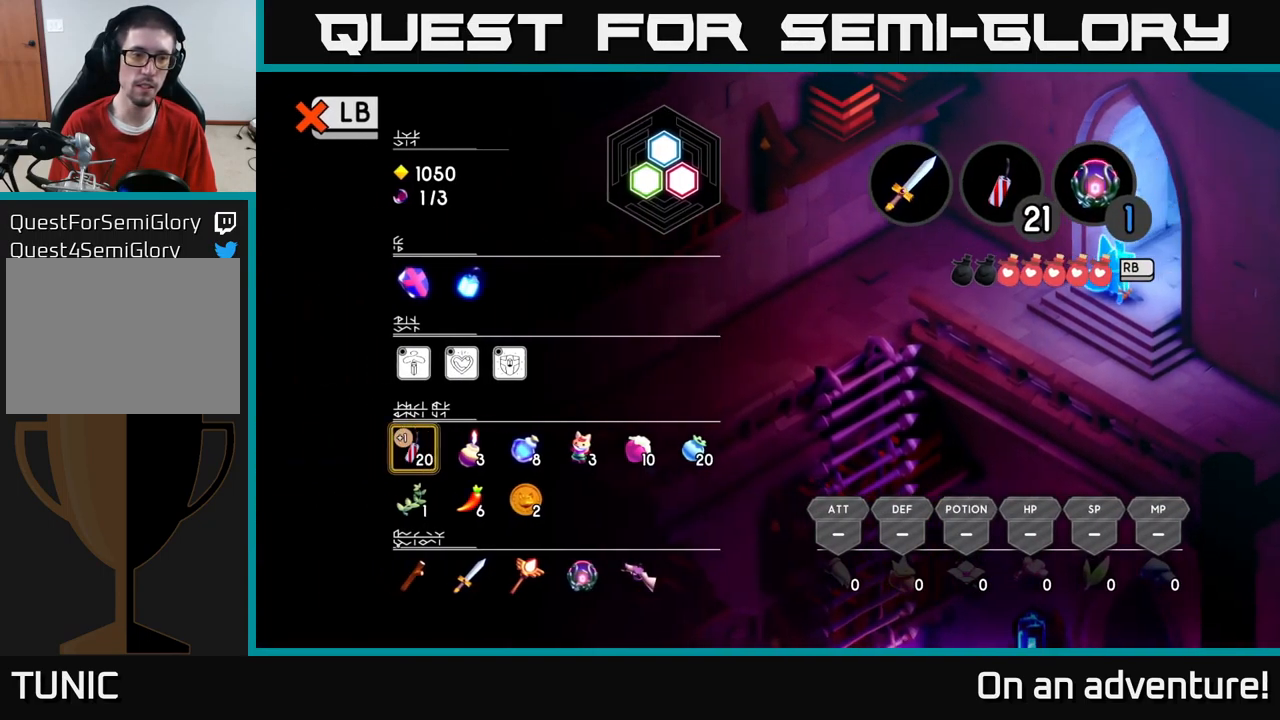
{"buttons": [], "left_stick": "center", "right_stick": "center", "events": [[300, "L1", "down"], [383, "L1", "up"]]}
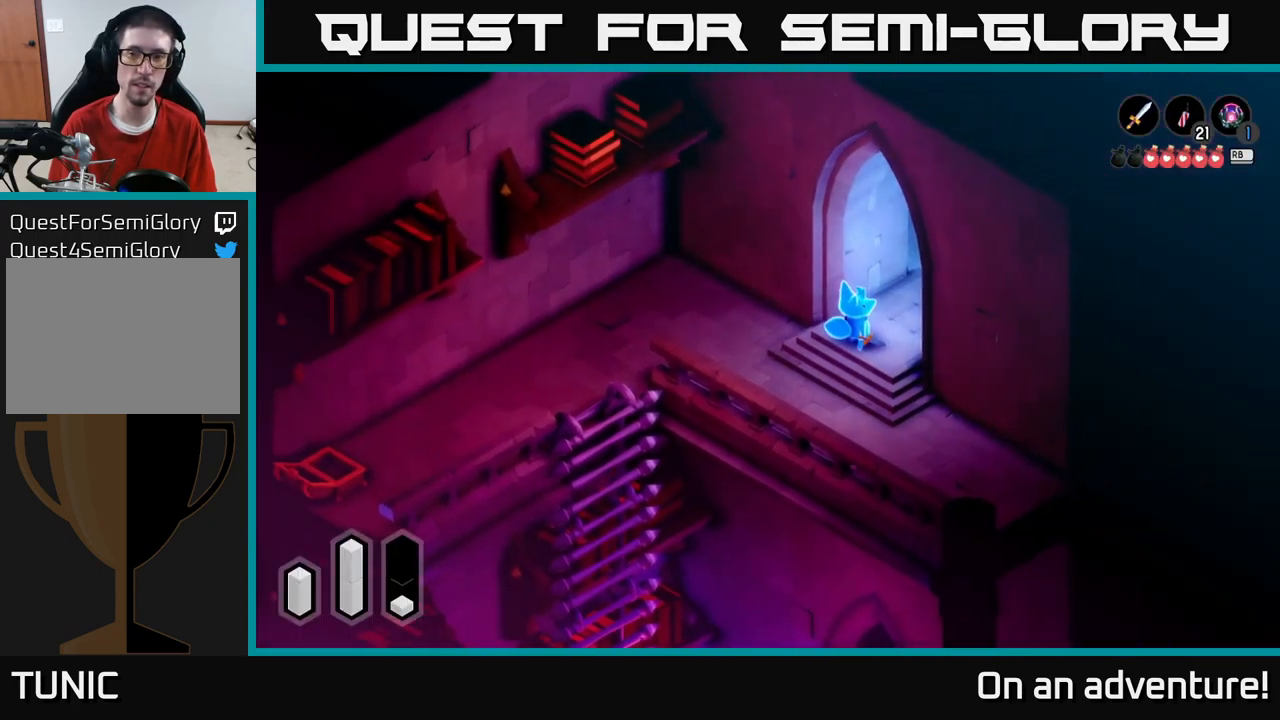
{"buttons": ["A"], "left_stick": "up-right", "right_stick": "center", "events": [[17, "left_stick", "right"], [167, "left_stick", "up-right"], [333, "A", "down"]]}